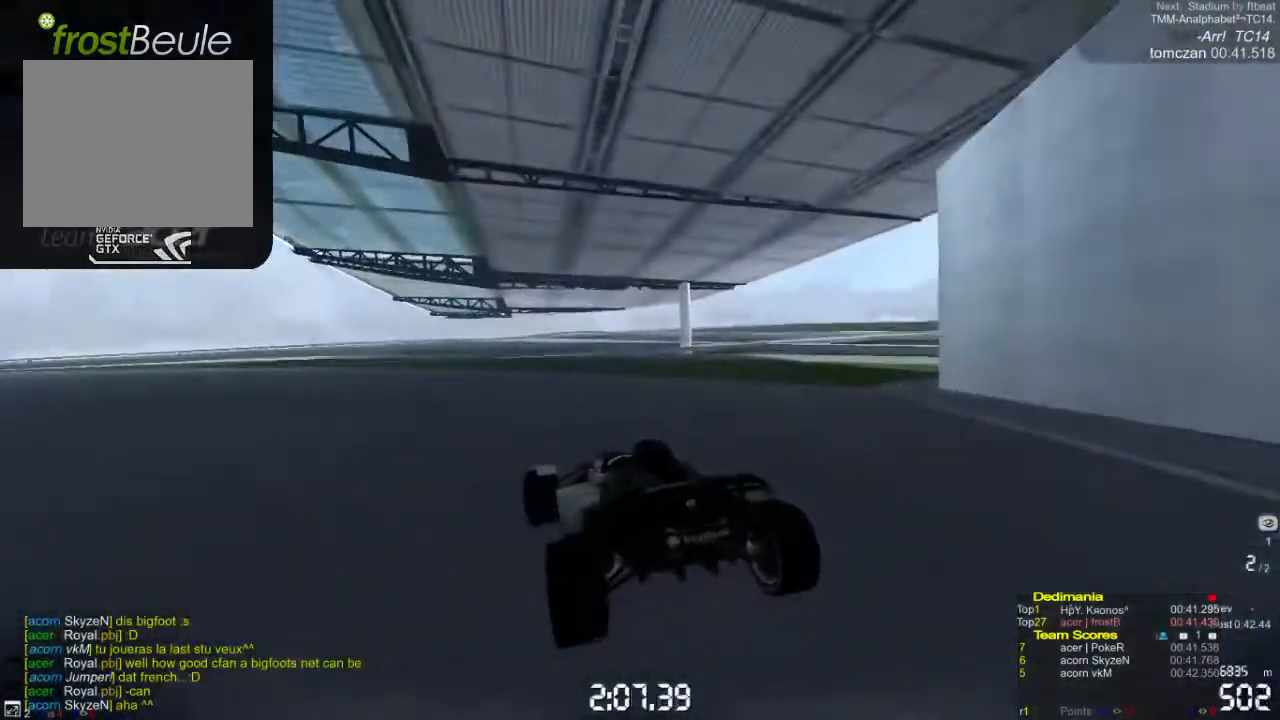
Gameplay with a controller (Xbox layout); each line is a JSON object with the inputs held at the frame after it. "events" lists button and stick changes between this image and that frame as [ms after this image, input, new state], when the widget could be followed in between. Not read: L1 L2 L3 R1 R2 R3 right_stick.
{"buttons": [], "left_stick": "left", "events": []}
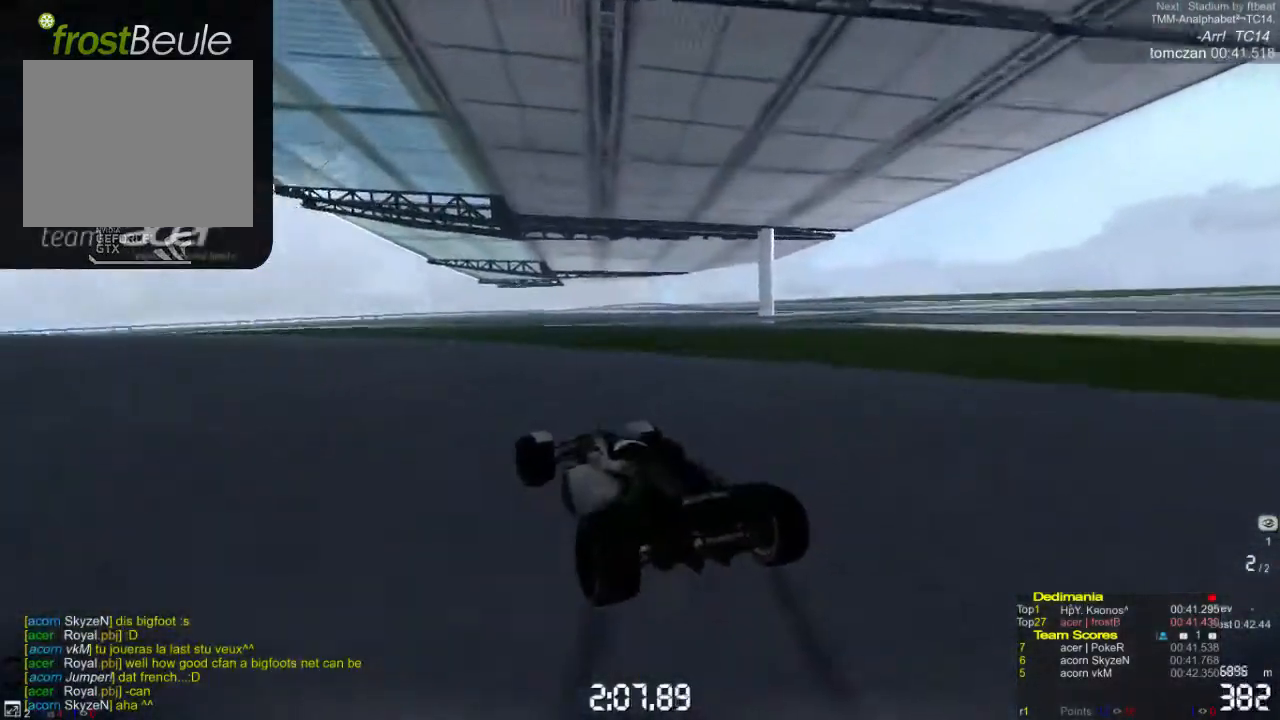
{"buttons": ["A"], "left_stick": "center", "events": [[33, "A", "down"], [500, "left_stick", "center"]]}
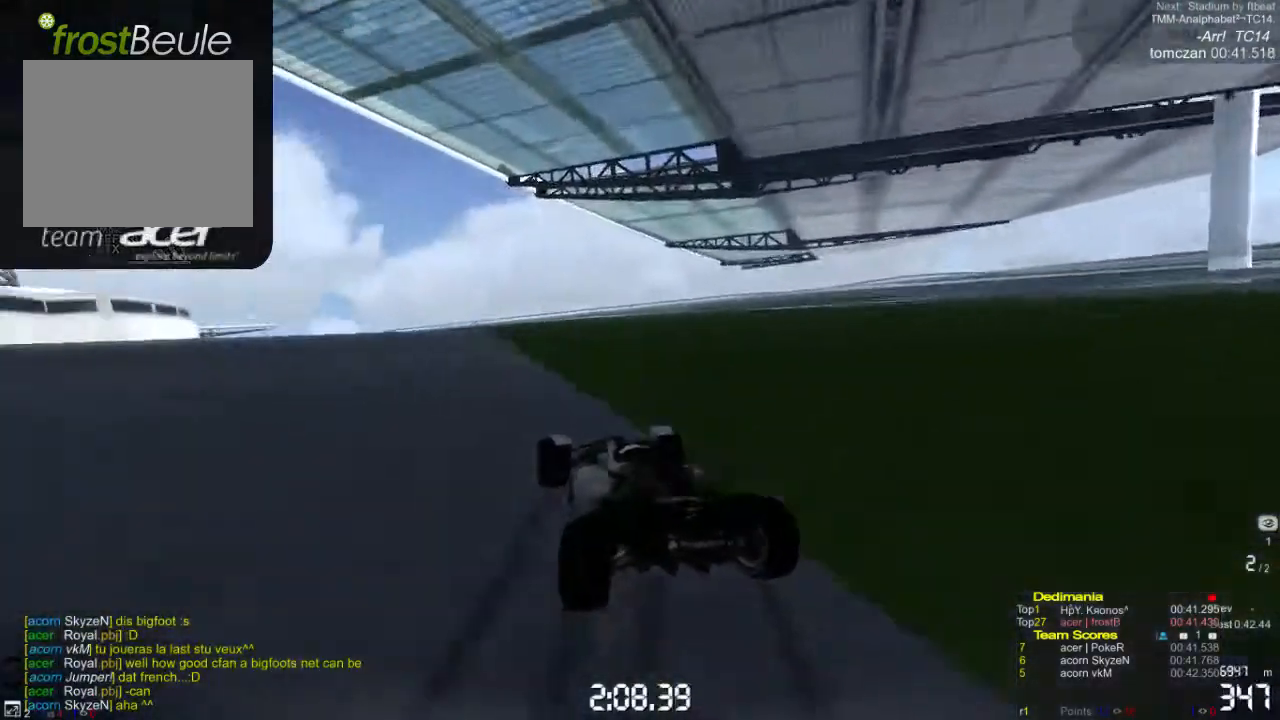
{"buttons": ["A"], "left_stick": "left", "events": [[367, "left_stick", "left"]]}
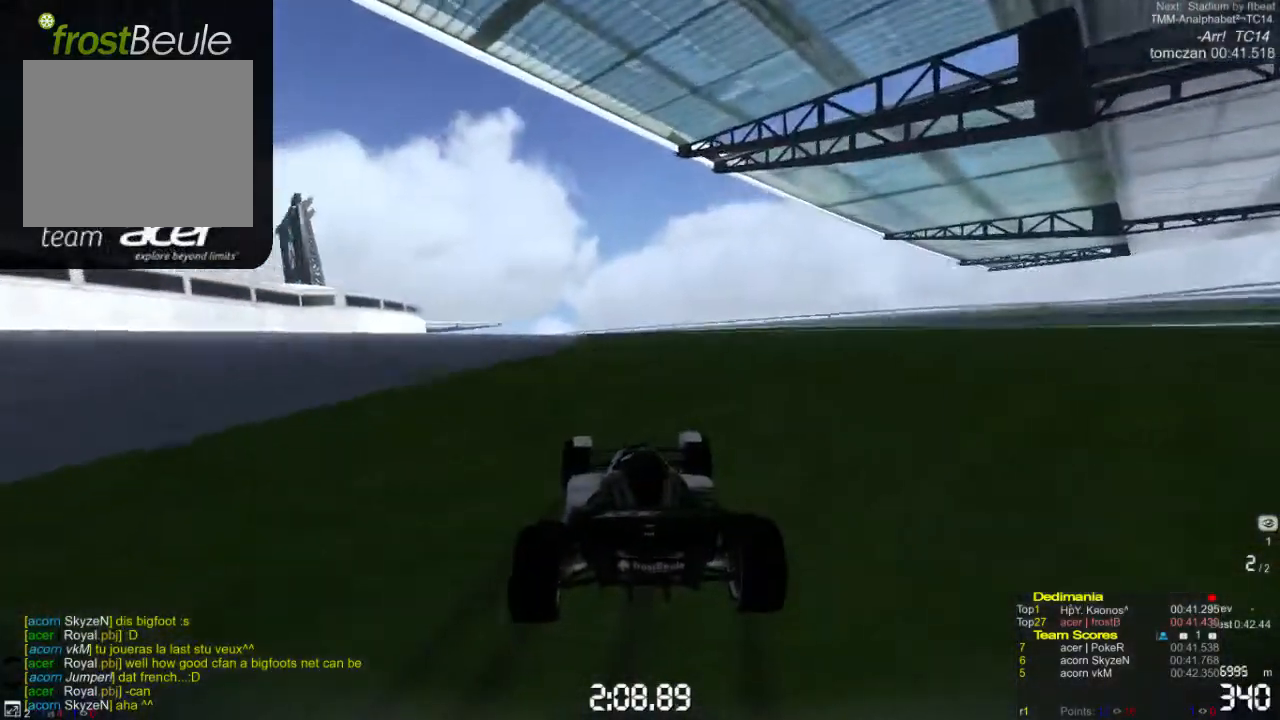
{"buttons": ["A"], "left_stick": "left", "events": []}
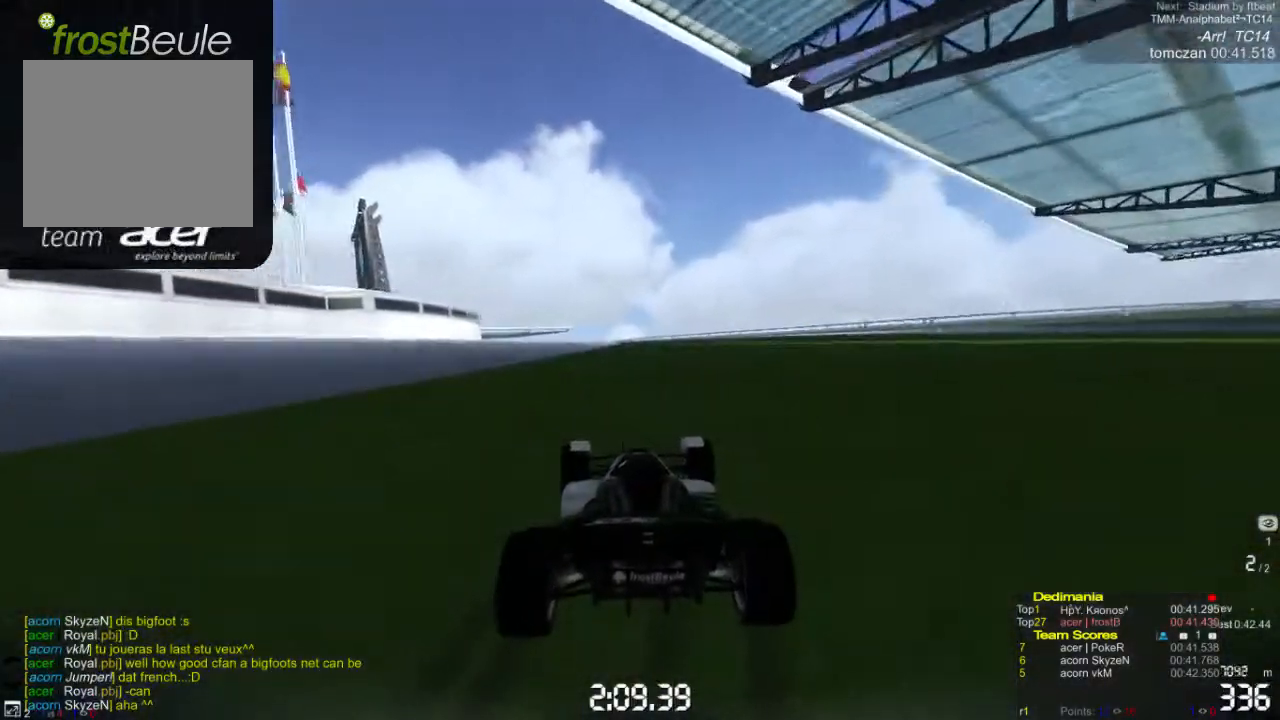
{"buttons": ["A"], "left_stick": "center", "events": [[67, "left_stick", "center"]]}
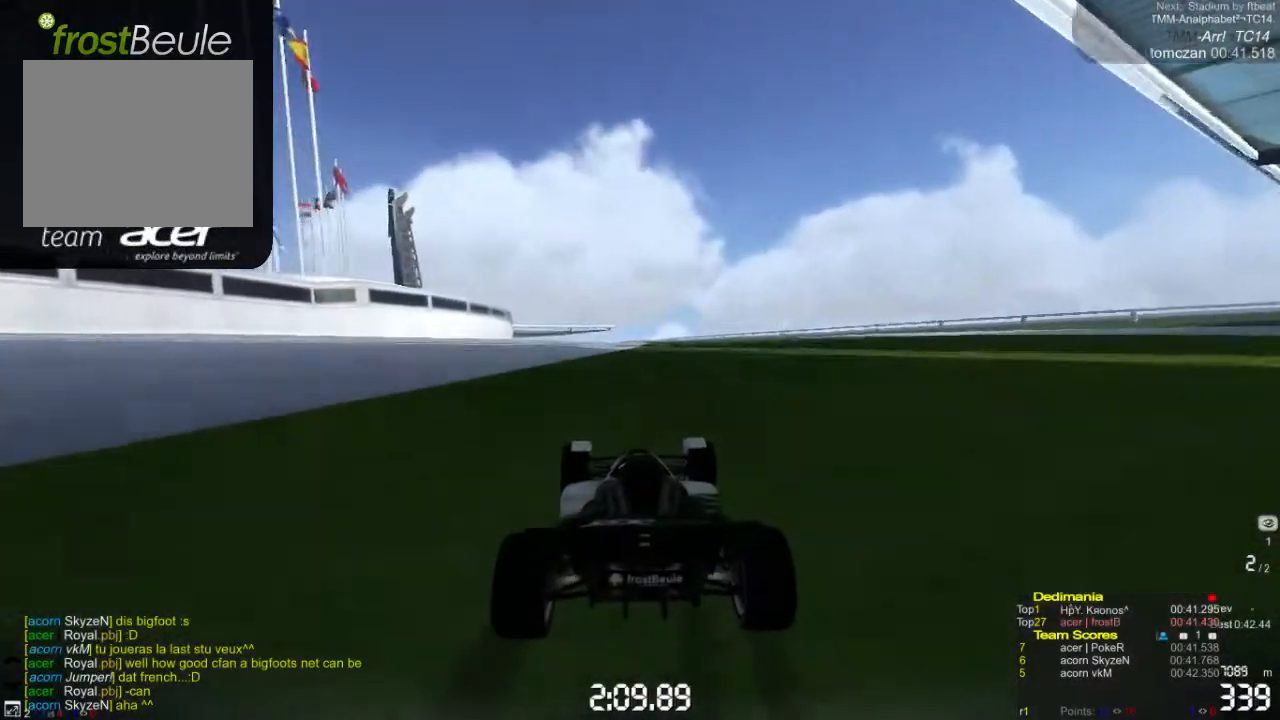
{"buttons": ["A"], "left_stick": "center", "events": []}
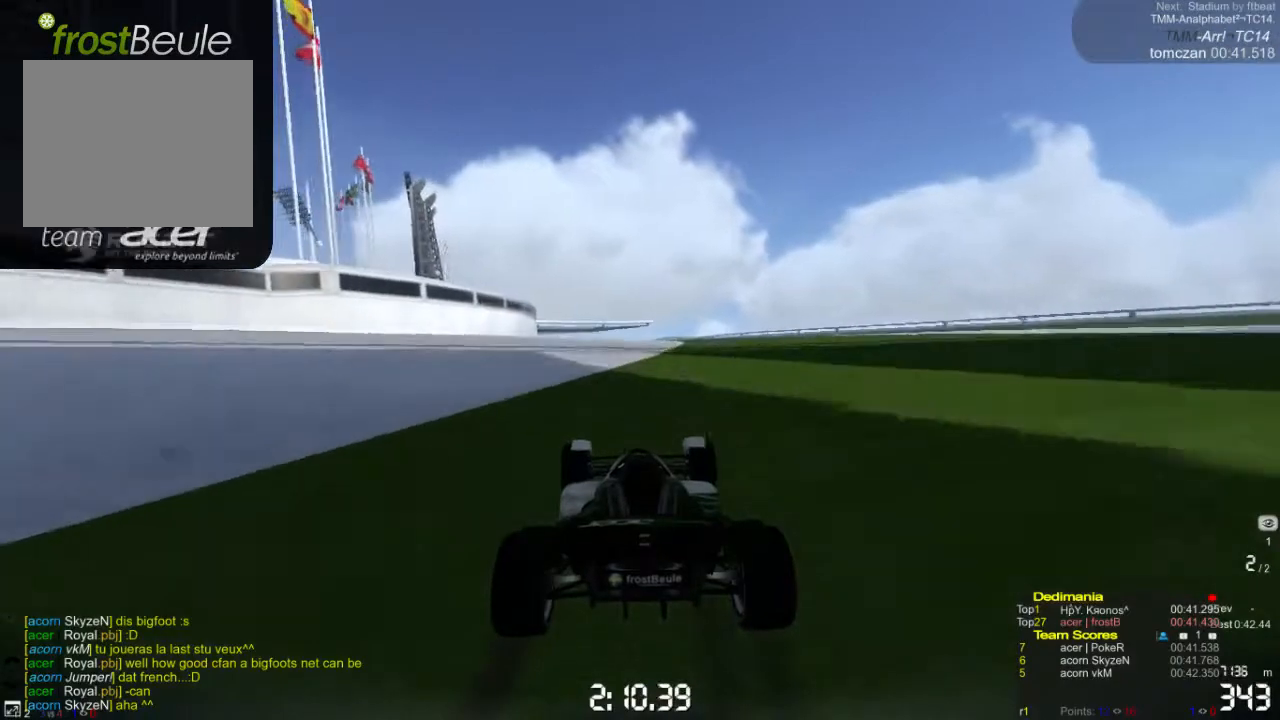
{"buttons": ["A"], "left_stick": "center", "events": []}
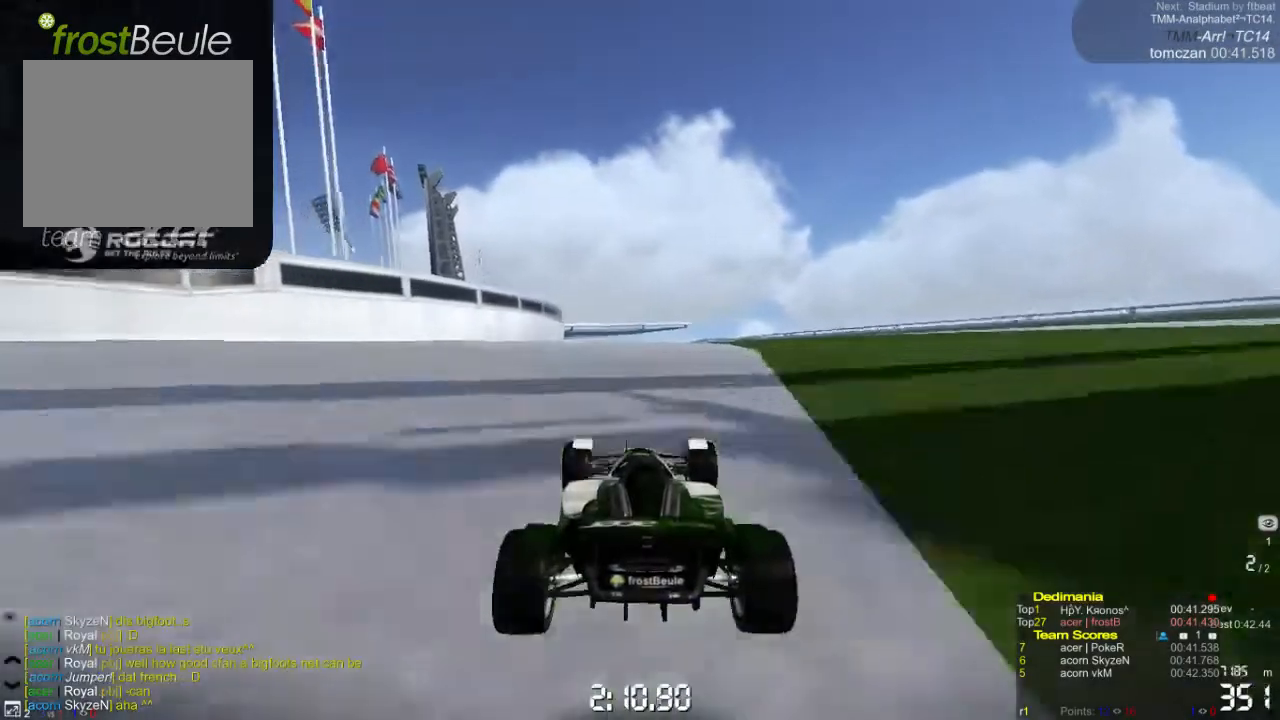
{"buttons": ["A"], "left_stick": "left", "events": [[67, "left_stick", "left"]]}
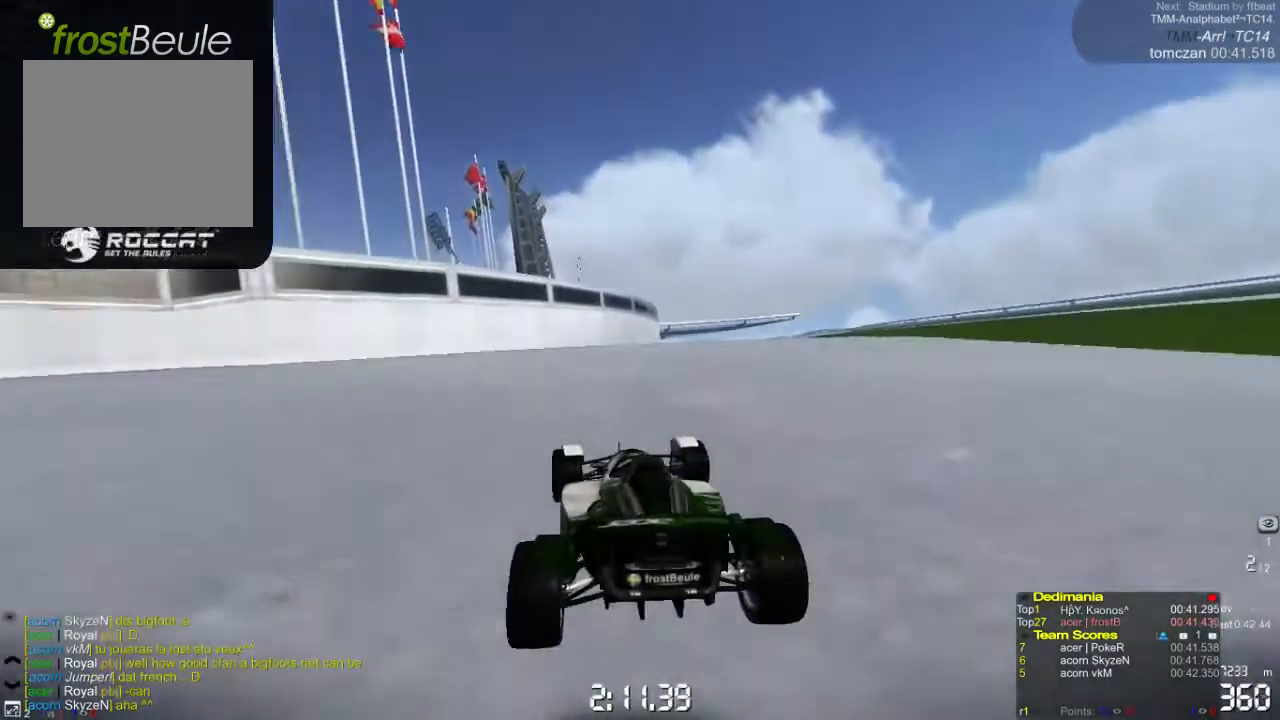
{"buttons": ["A"], "left_stick": "right", "events": [[367, "left_stick", "right"]]}
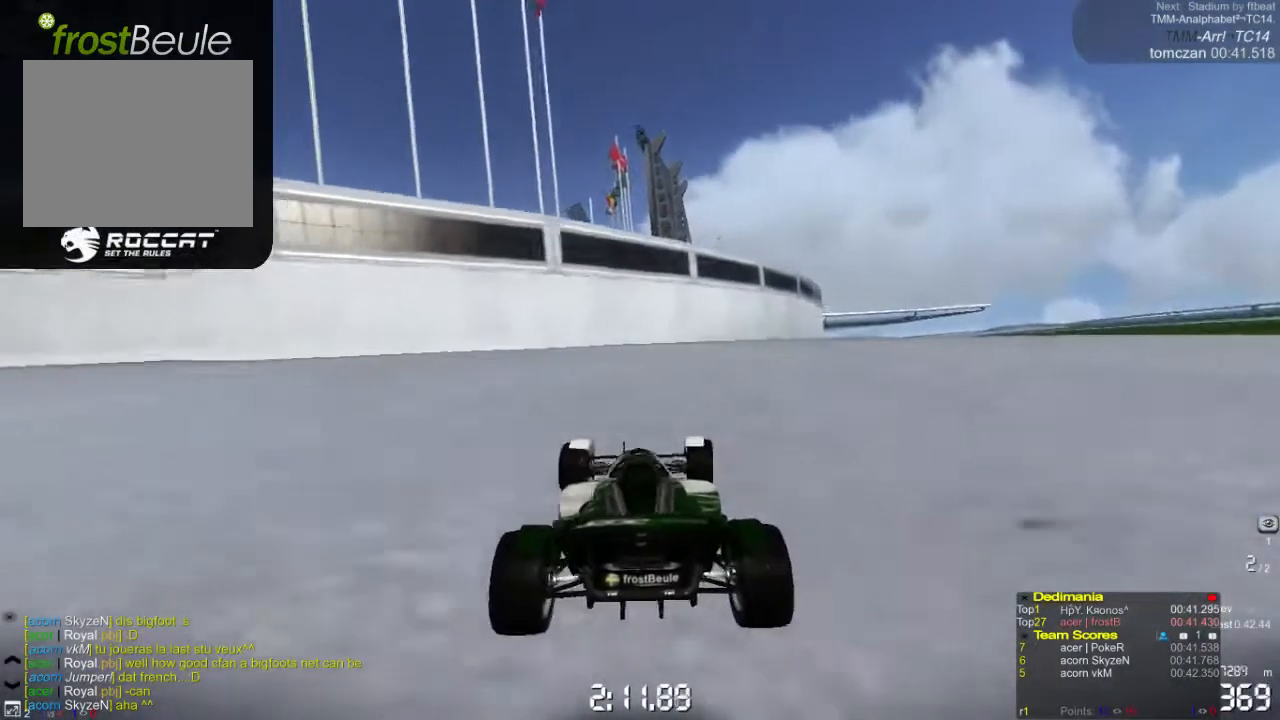
{"buttons": ["A"], "left_stick": "right", "events": []}
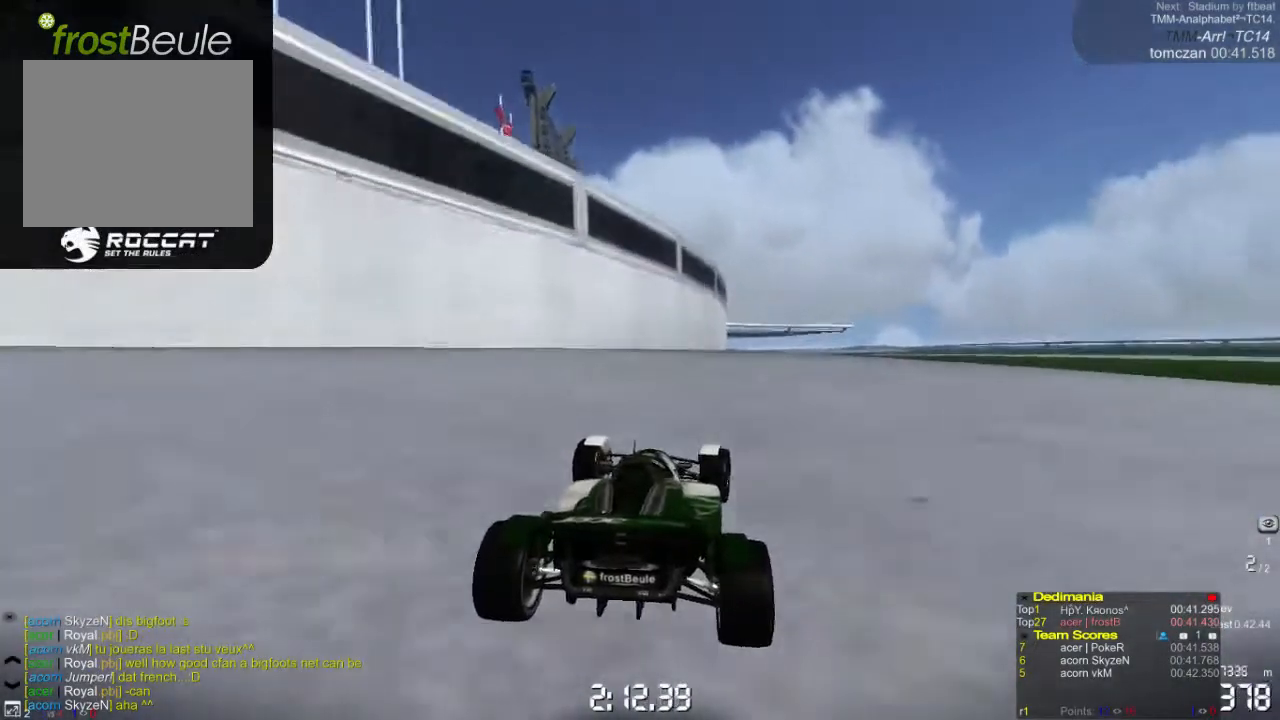
{"buttons": ["A"], "left_stick": "right", "events": []}
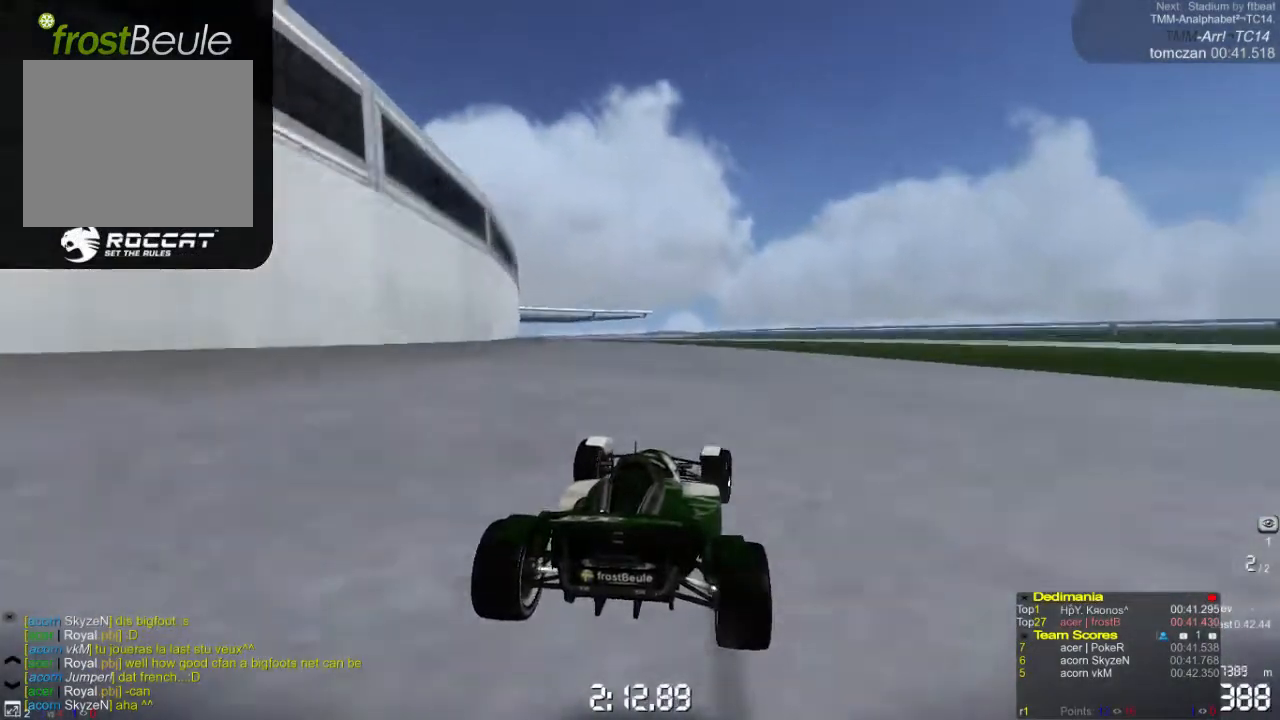
{"buttons": ["A"], "left_stick": "left", "events": [[400, "left_stick", "left"]]}
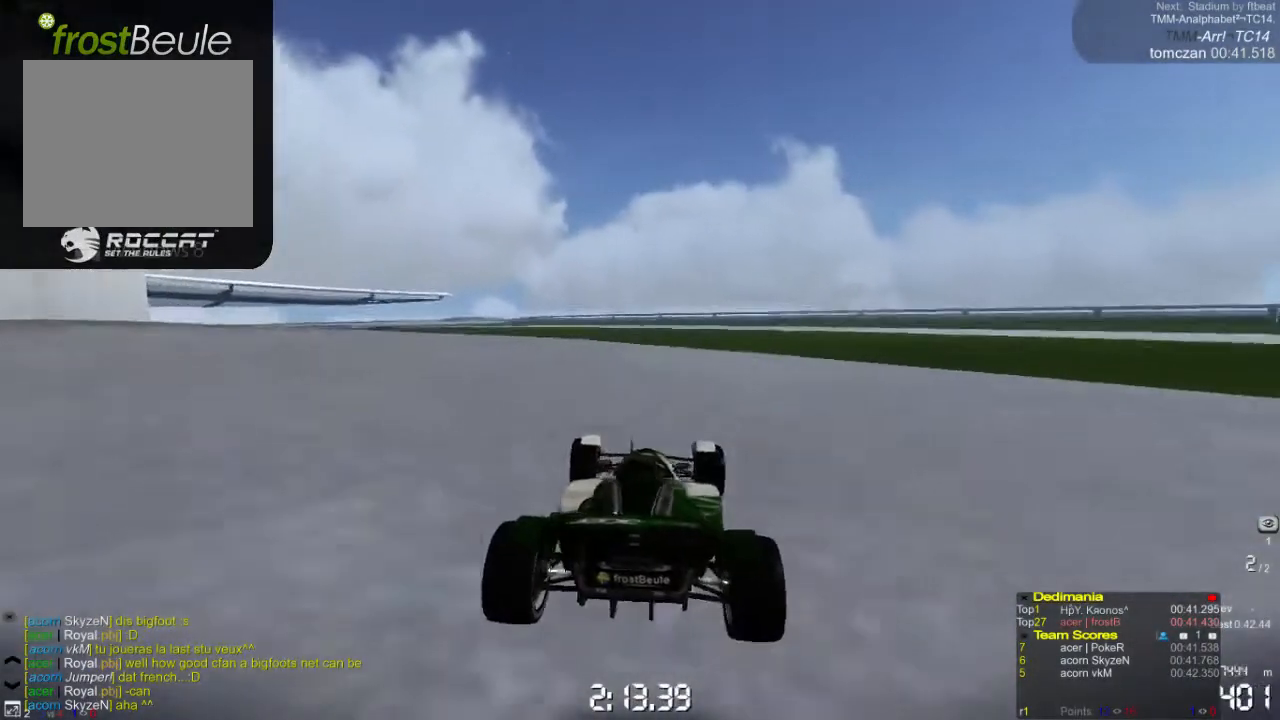
{"buttons": ["A"], "left_stick": "left", "events": []}
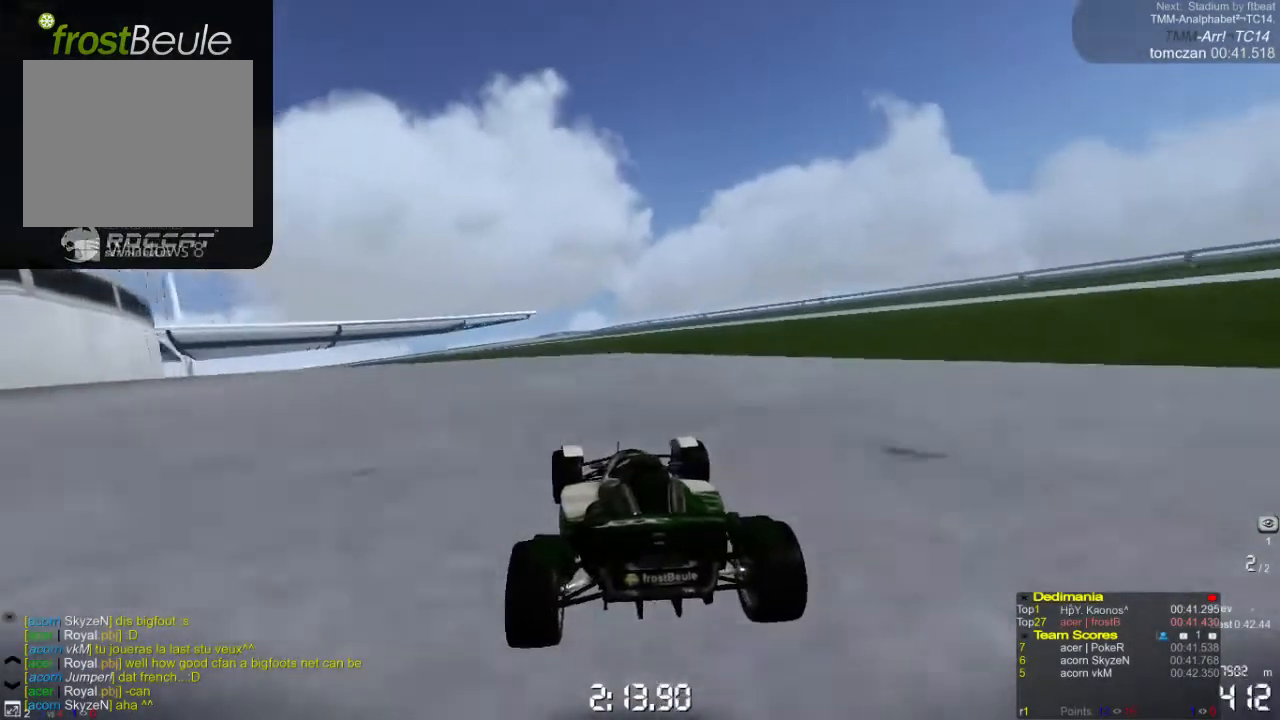
{"buttons": ["A"], "left_stick": "left", "events": []}
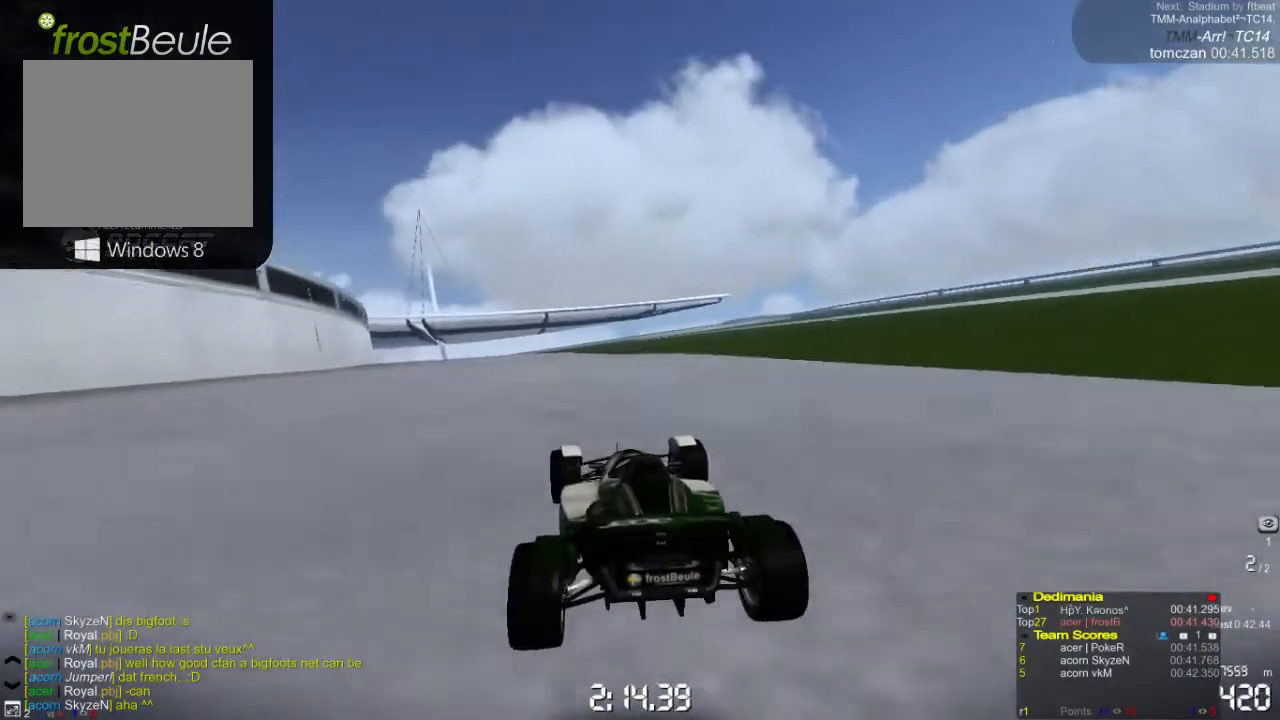
{"buttons": ["A"], "left_stick": "left", "events": []}
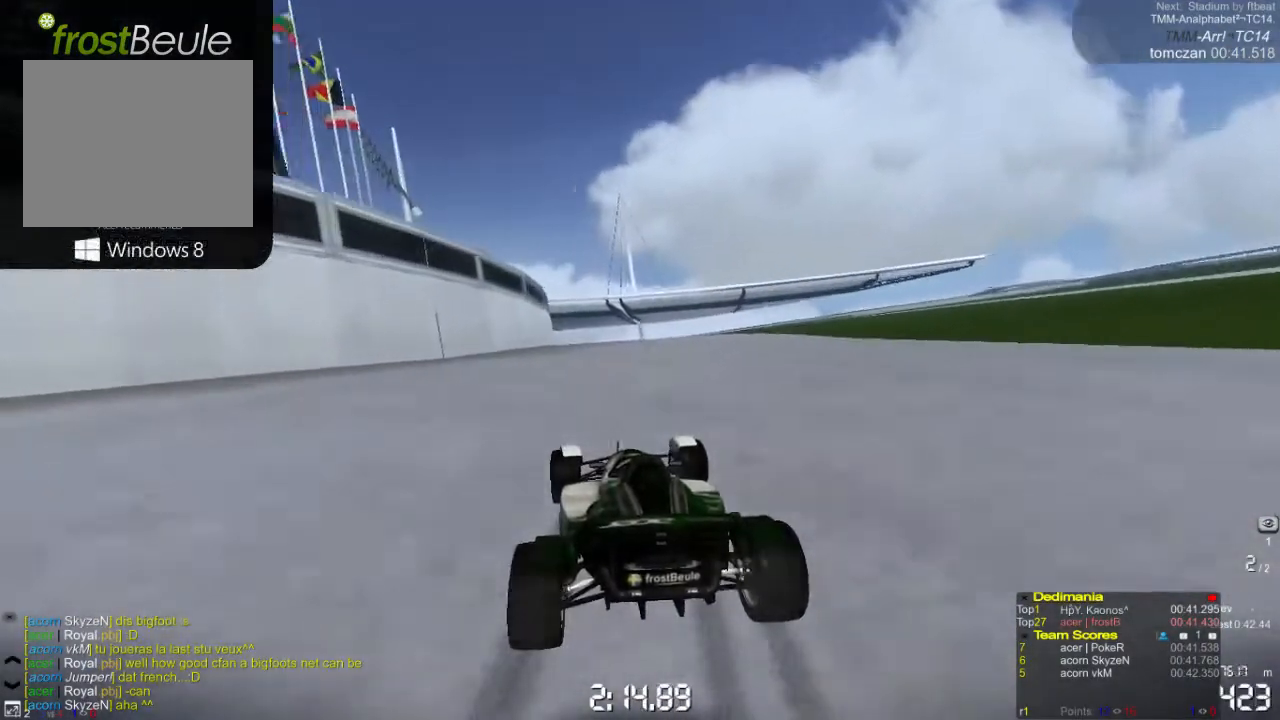
{"buttons": ["A"], "left_stick": "right", "events": [[133, "left_stick", "center"], [400, "left_stick", "right"]]}
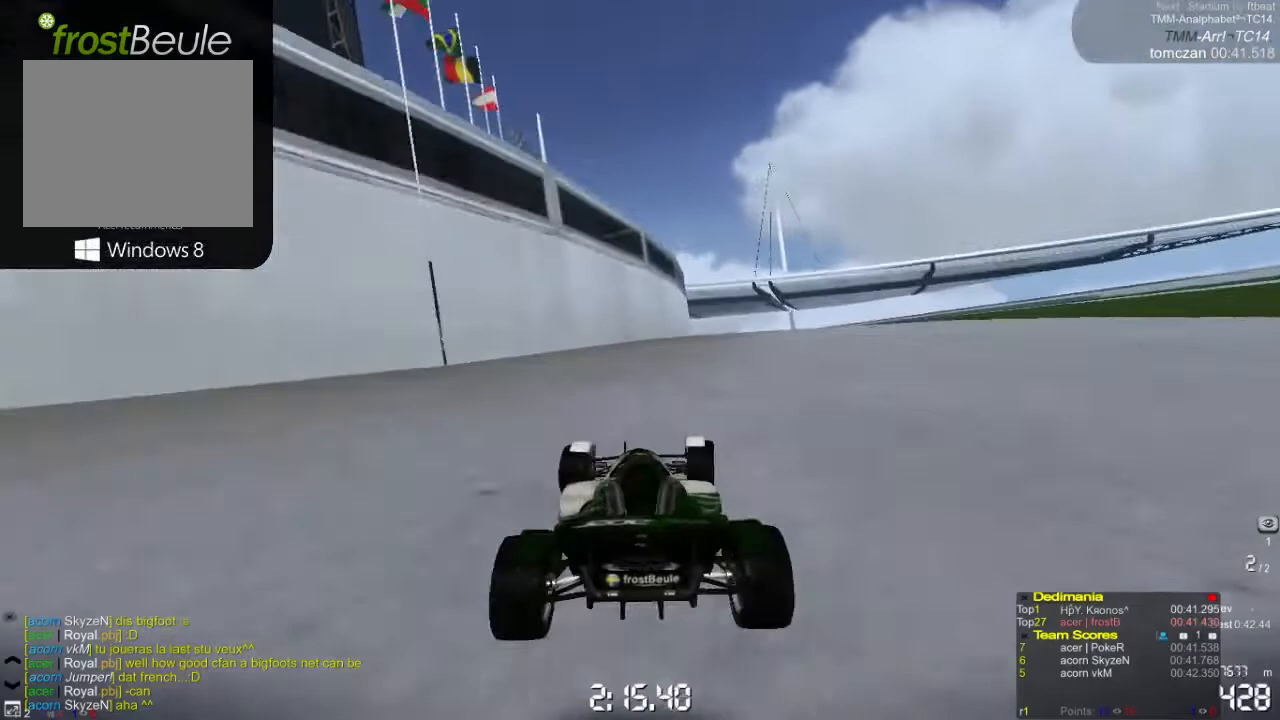
{"buttons": ["A"], "left_stick": "right", "events": []}
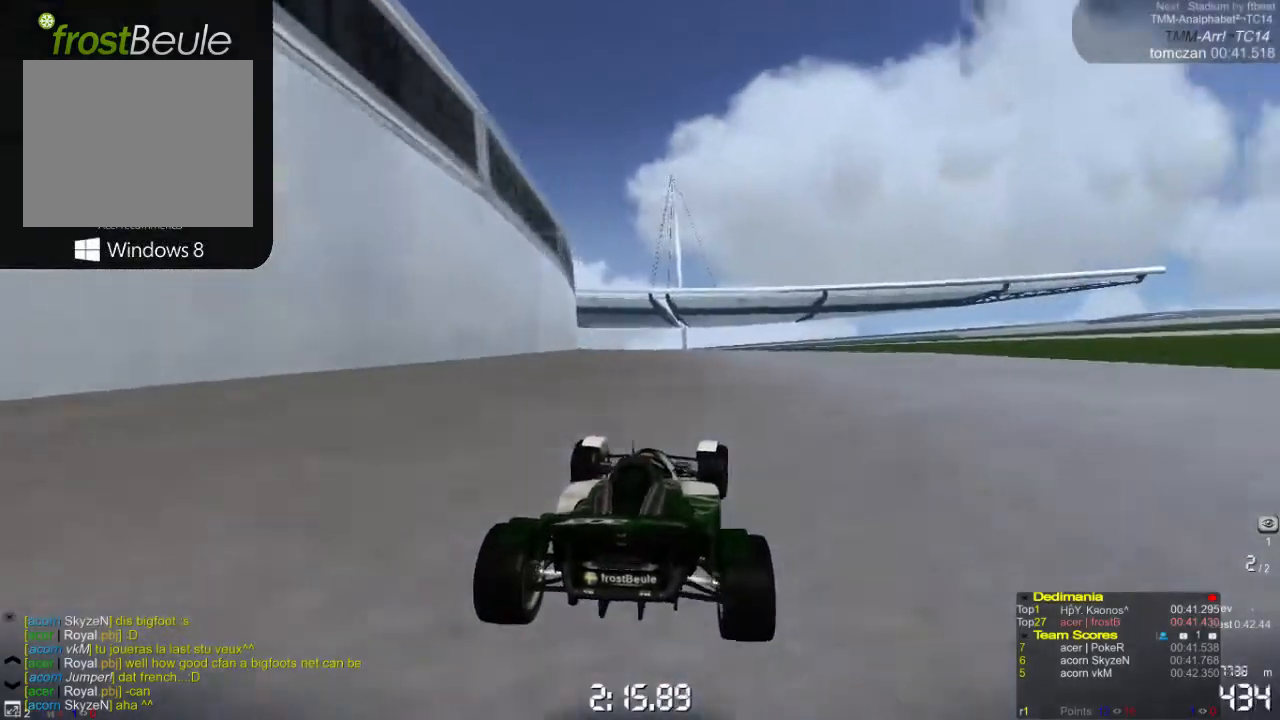
{"buttons": ["A"], "left_stick": "left", "events": [[300, "left_stick", "center"], [367, "left_stick", "left"]]}
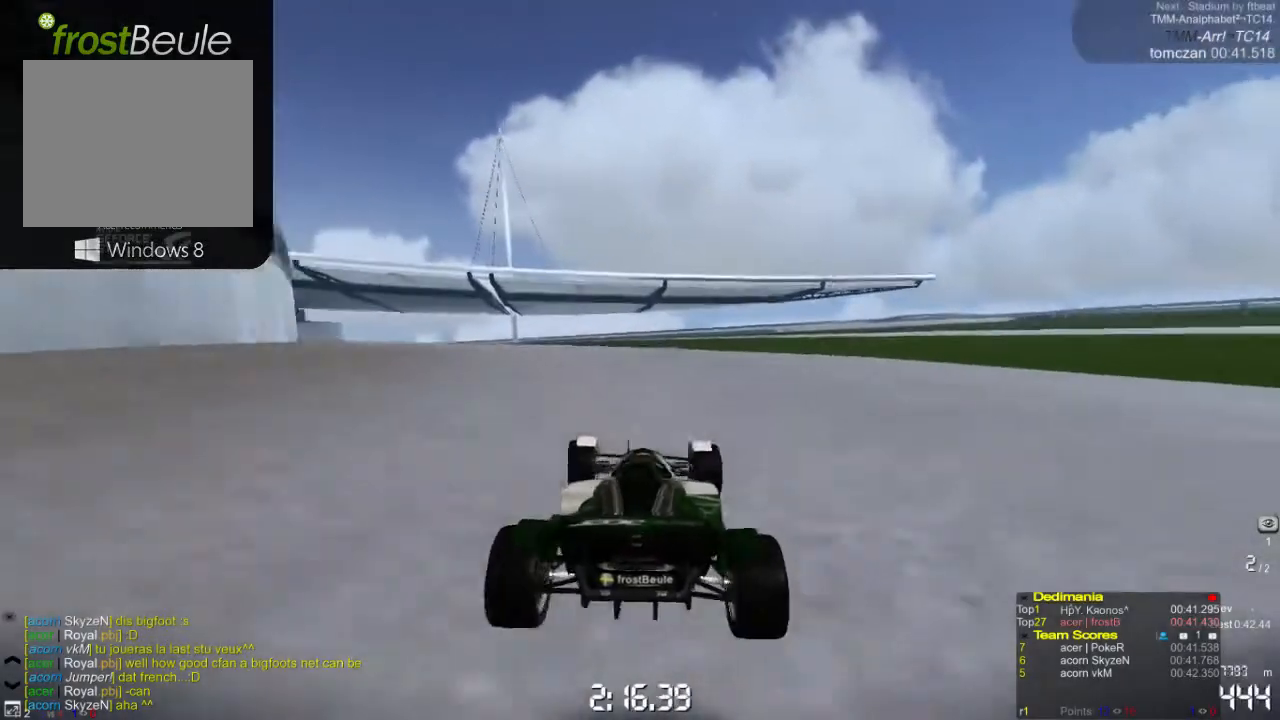
{"buttons": ["A"], "left_stick": "left", "events": []}
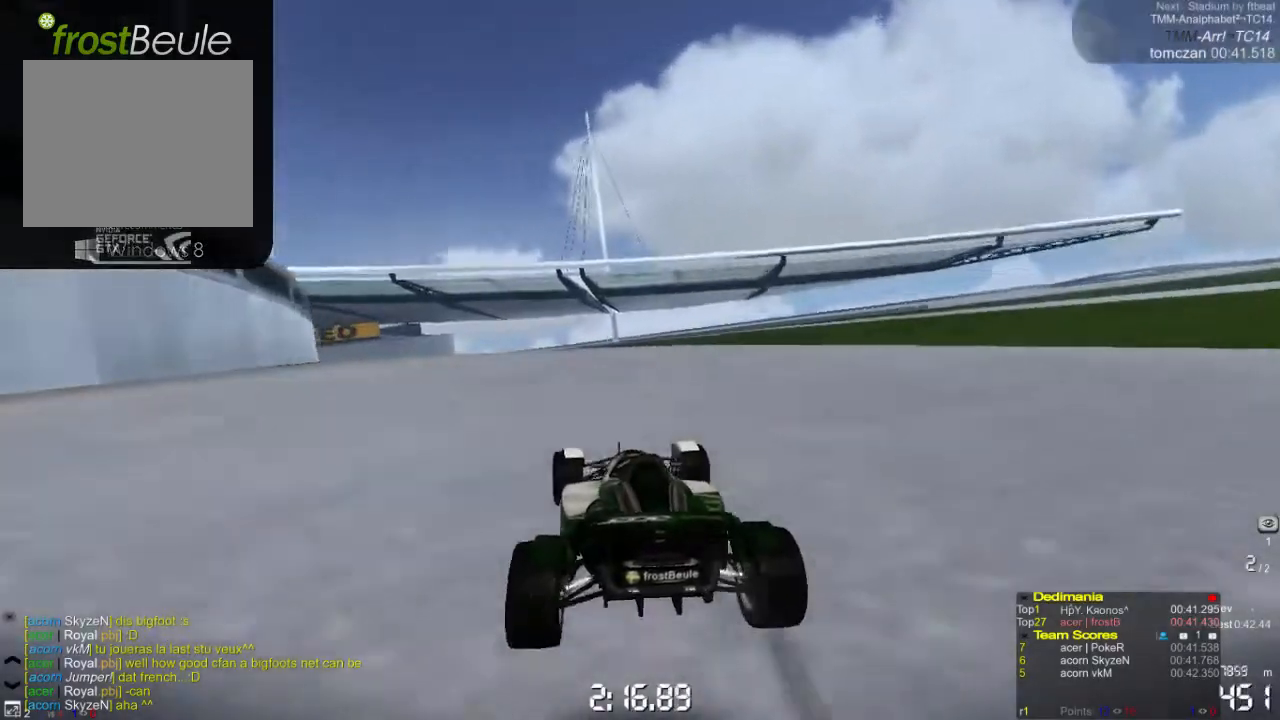
{"buttons": ["A"], "left_stick": "left", "events": []}
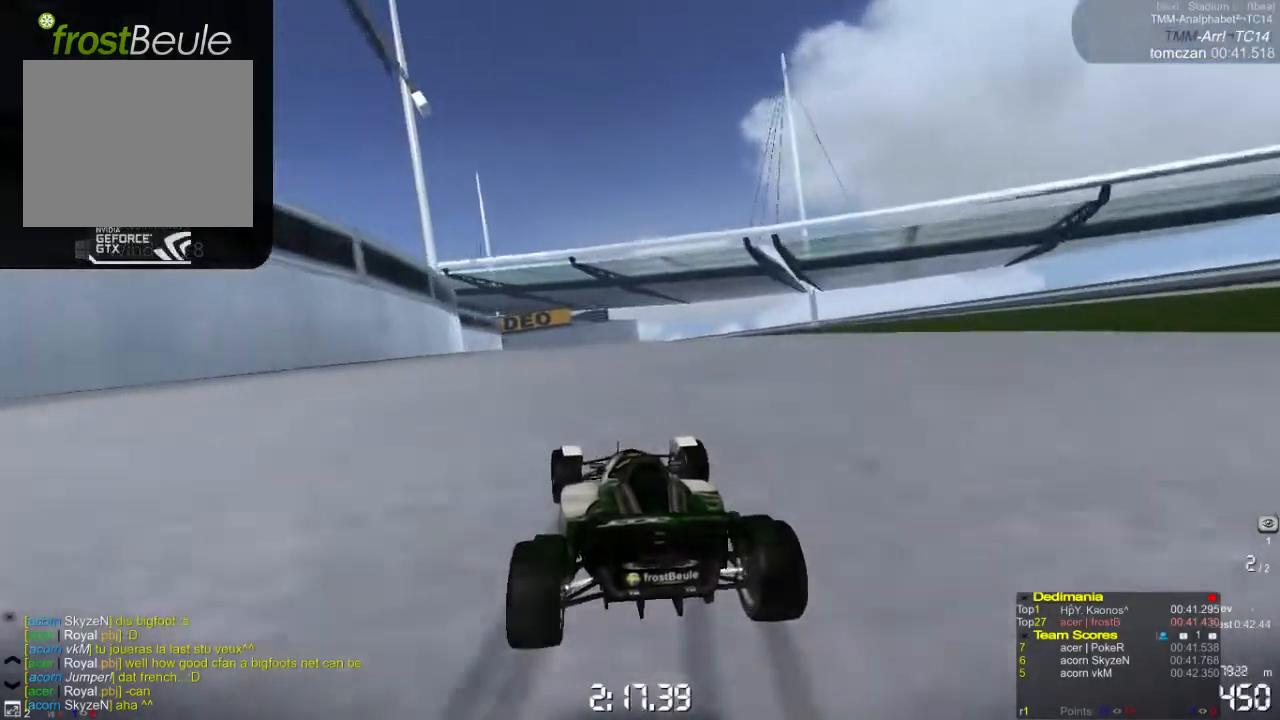
{"buttons": ["A"], "left_stick": "right", "events": [[233, "left_stick", "right"]]}
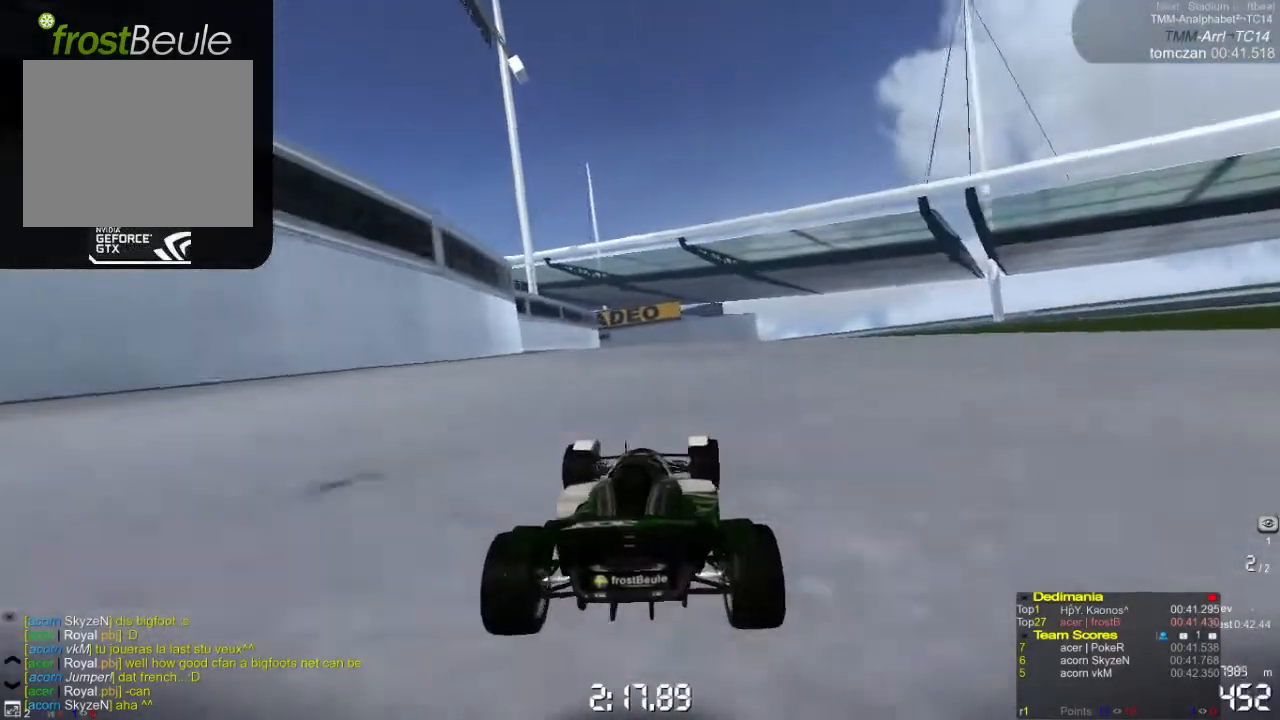
{"buttons": ["A"], "left_stick": "left", "events": [[400, "left_stick", "center"], [500, "left_stick", "left"]]}
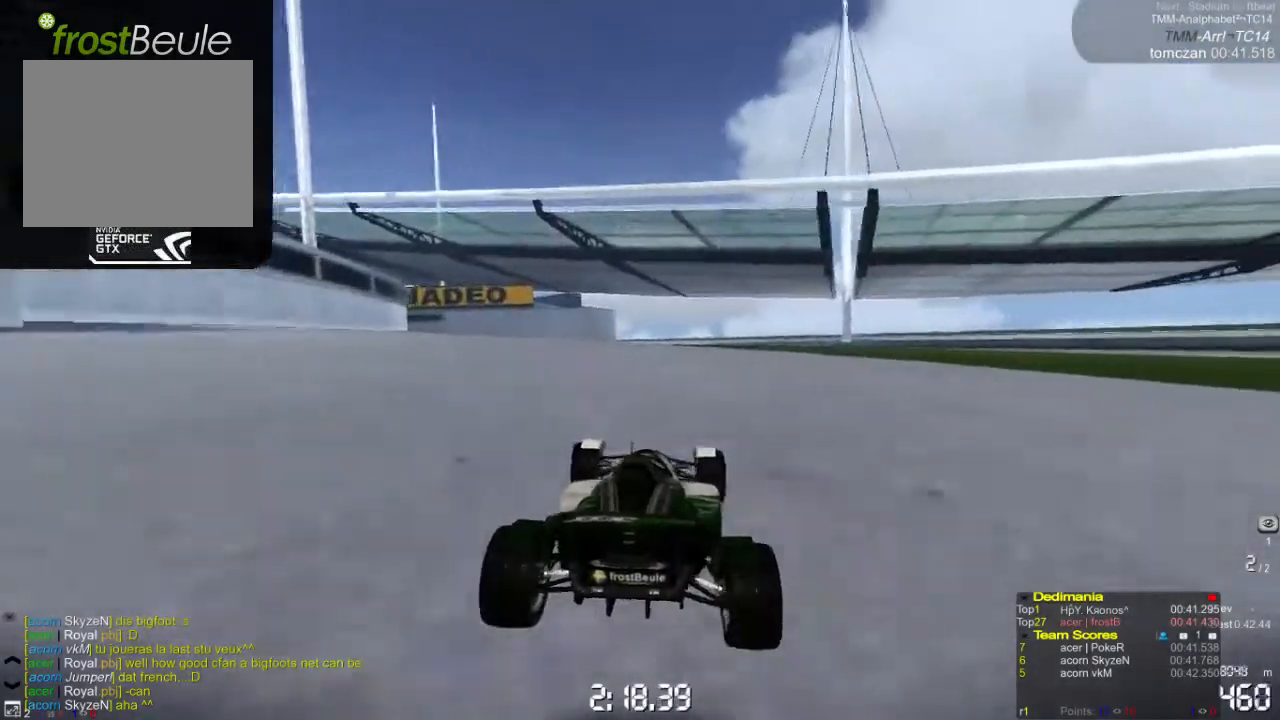
{"buttons": ["A"], "left_stick": "left", "events": []}
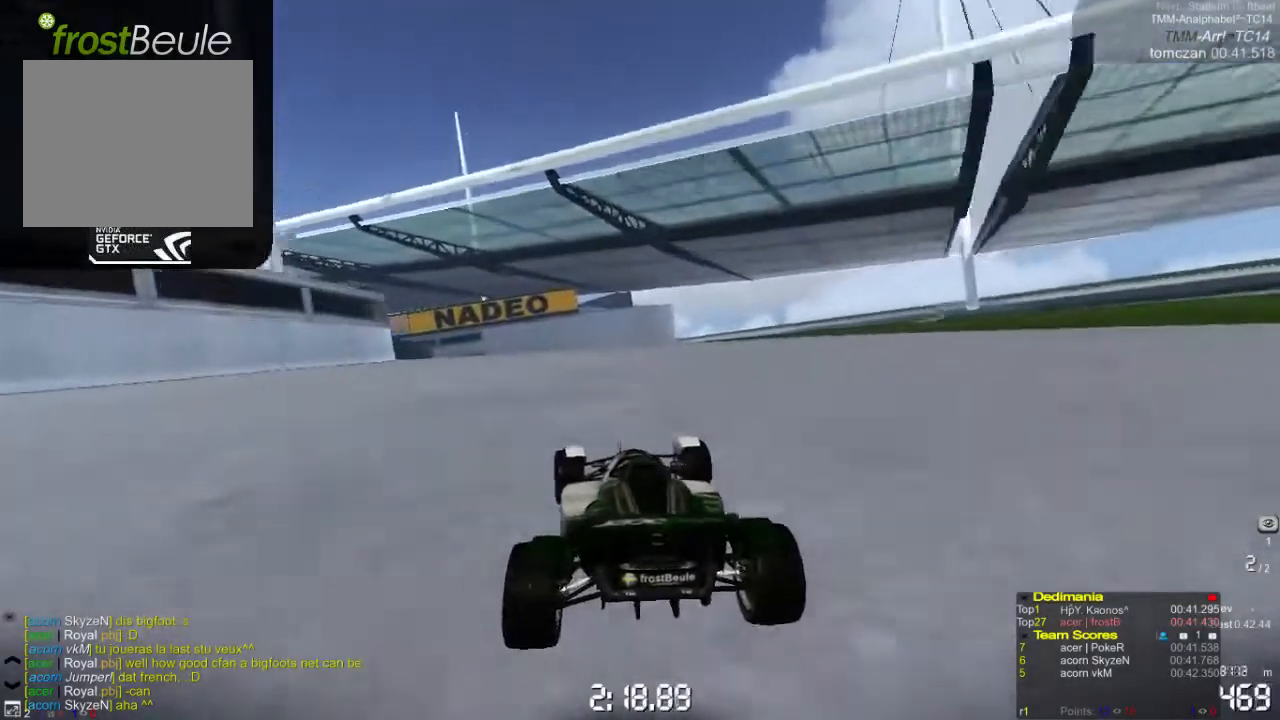
{"buttons": ["A"], "left_stick": "right", "events": [[300, "left_stick", "right"]]}
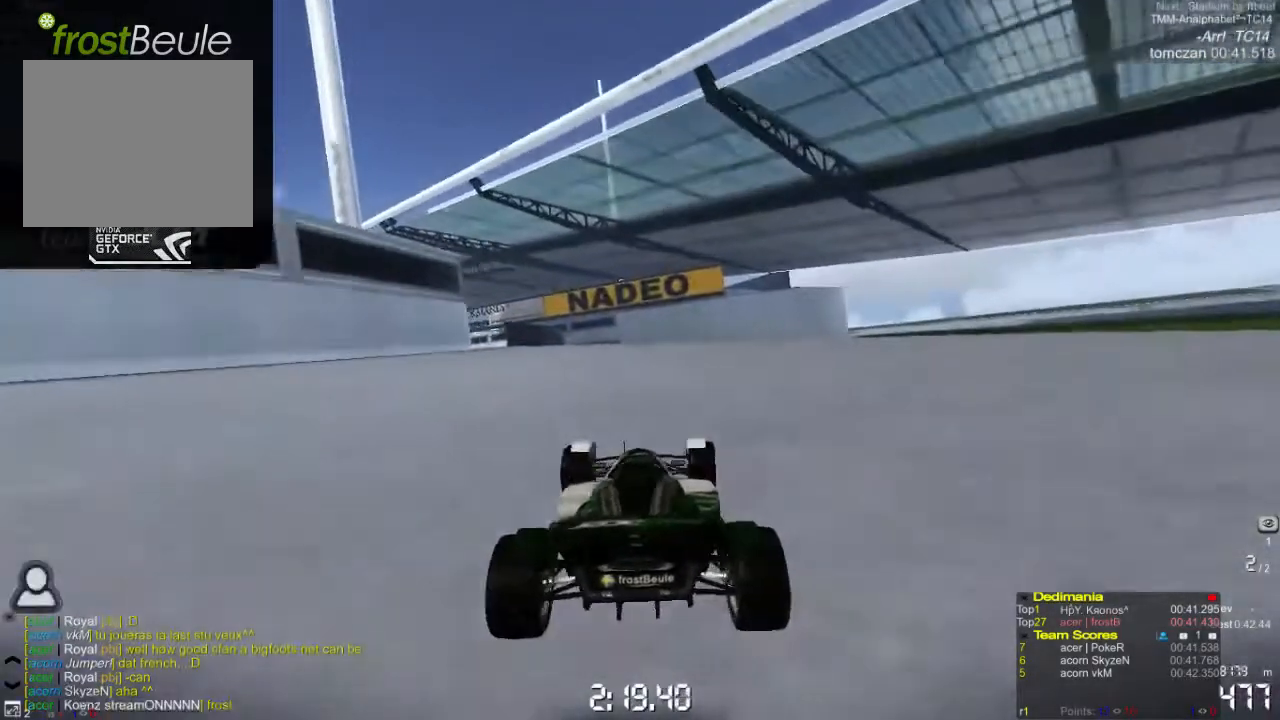
{"buttons": ["A"], "left_stick": "left", "events": [[300, "left_stick", "center"], [500, "left_stick", "left"]]}
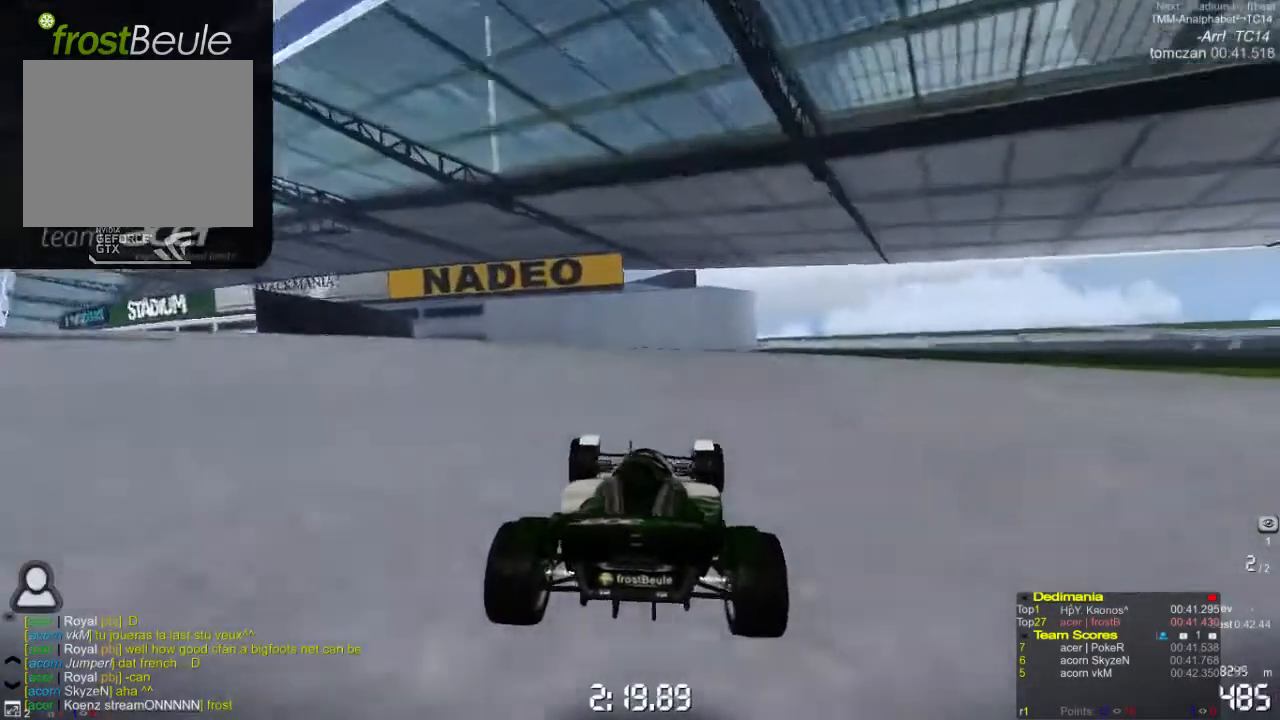
{"buttons": ["A"], "left_stick": "left", "events": []}
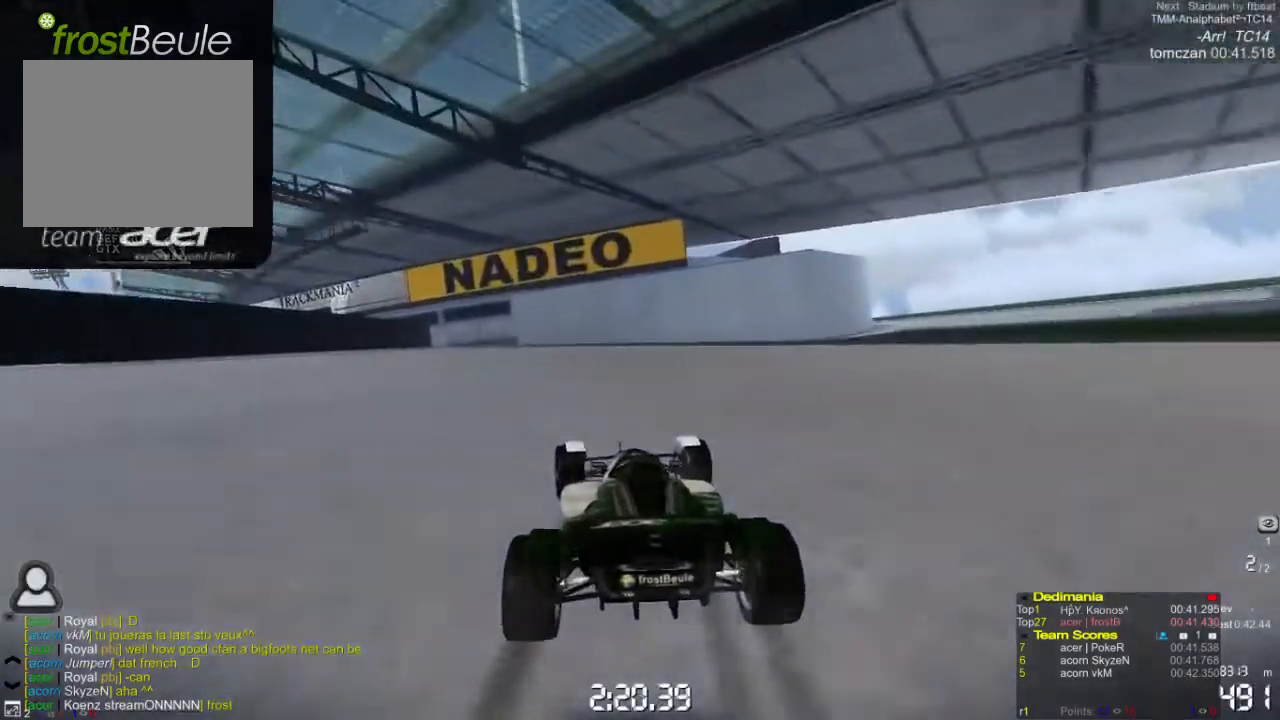
{"buttons": ["A"], "left_stick": "left", "events": [[67, "left_stick", "center"], [367, "left_stick", "left"]]}
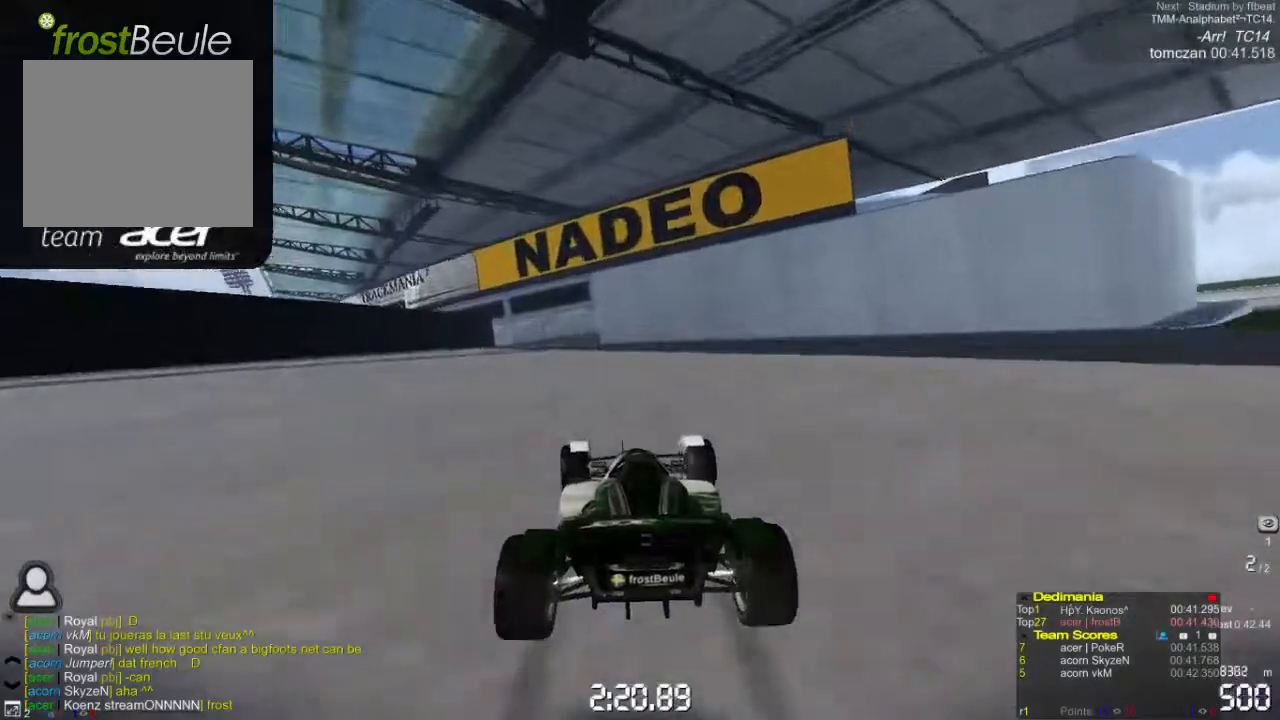
{"buttons": ["A"], "left_stick": "center", "events": [[100, "left_stick", "center"], [267, "left_stick", "left"], [433, "left_stick", "center"]]}
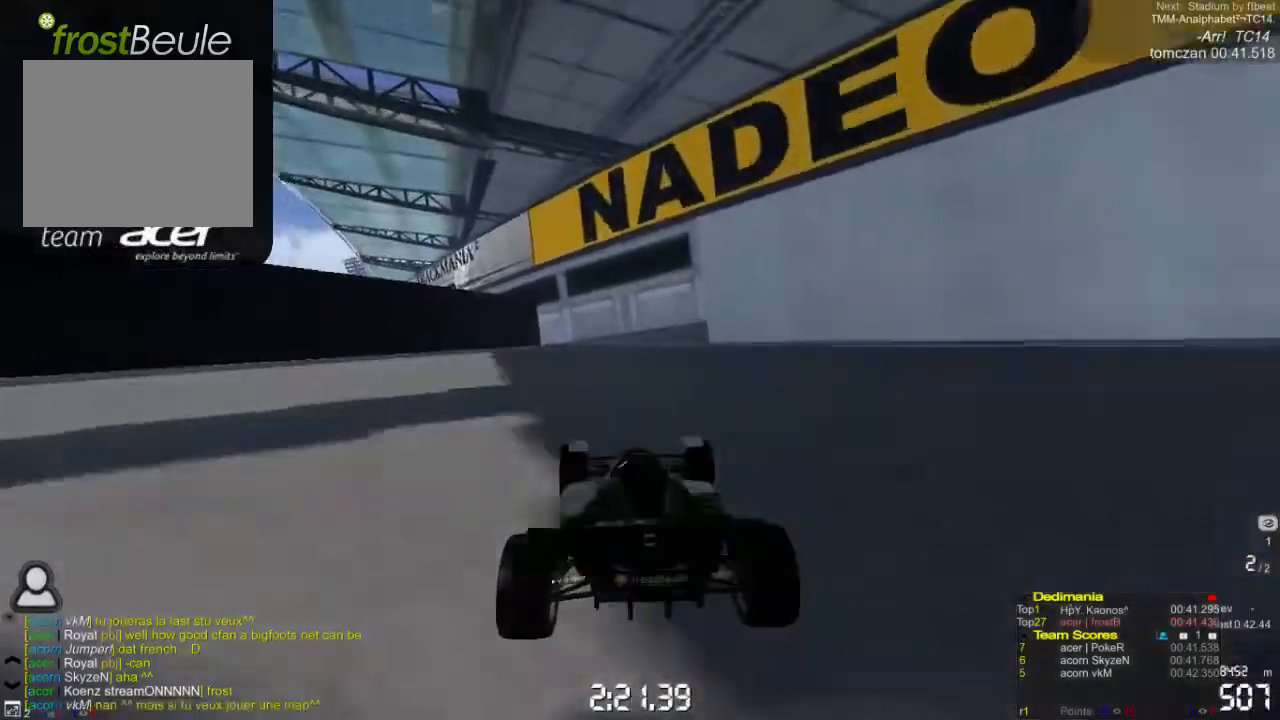
{"buttons": ["A"], "left_stick": "center", "events": [[33, "left_stick", "left"], [200, "left_stick", "center"], [400, "left_stick", "left"], [467, "left_stick", "center"]]}
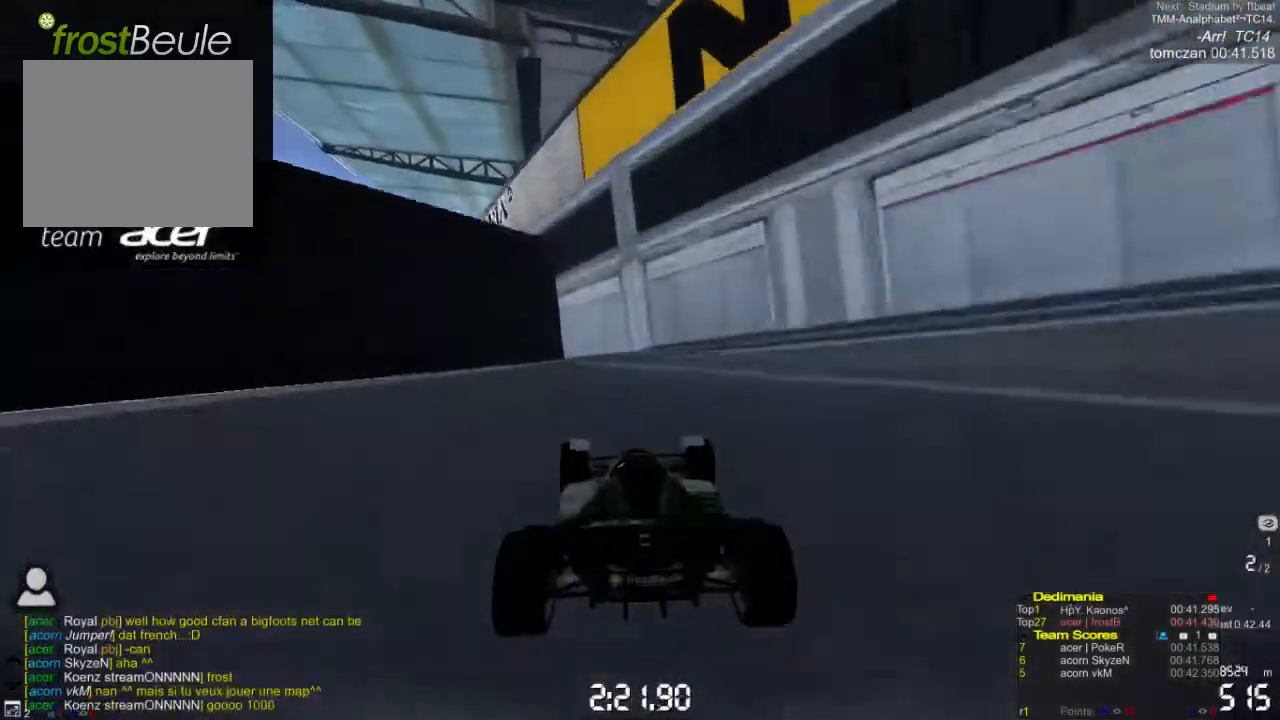
{"buttons": ["A"], "left_stick": "center", "events": []}